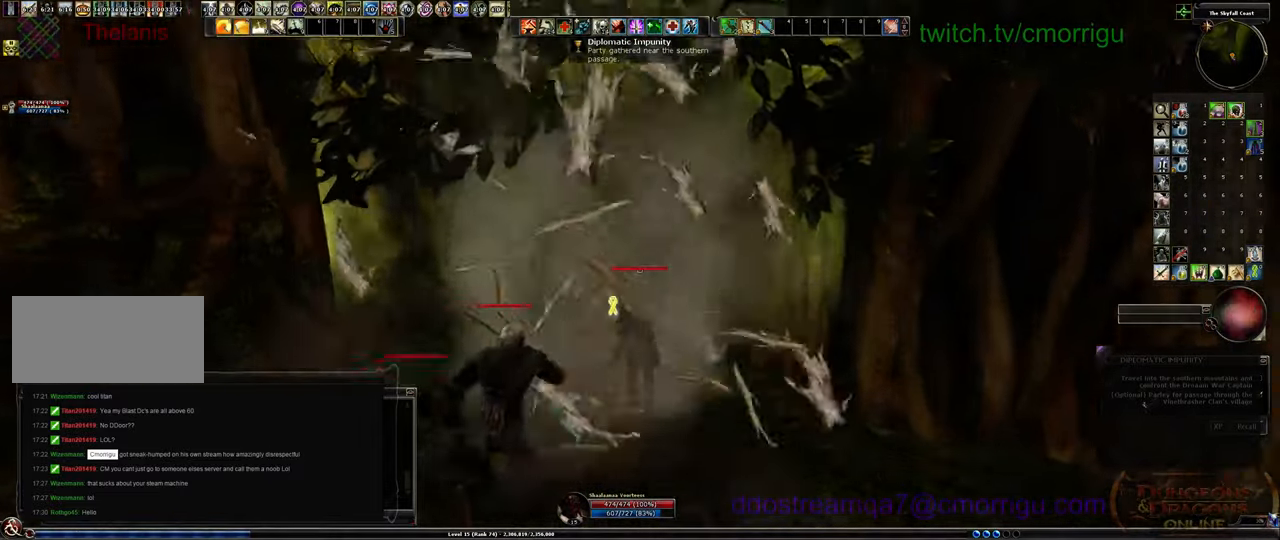
Gameplay with keyboard; each line is a JSON object with the keys held at the frame after it. "events" lists presses ("down") and releases ("up") of ".", "/", "0", "1", "2", "3", "4", "5", "6", "7", "8", "9", "a", "b", "backslash", "backspace", "c", "caps_lock", "comma", "ctrl_l", "ctrl_r", "d", "e", "equals", "escape", "f", "f1", "f10", "f11", "f12", "f2", "f3", "f4", "f5", "f6", "f7", "f8", "f9", "g", "h", "i", "j", "k", "l", "lbracket", "m", "minus", "n", "o", "p", "q", "quote", "r", "rbracket", "return", "s", "semicolon", "shift_l", "shift_r", "space", "t", "tab", "tilde", "u", "v", "w", "x", "y" and "z" between this image and that frame as [ms after this image, input, new state], when the widget could be followed in between. No other keys are recorded. Mouse input is not recorded.
{"keys": ["w"], "events": [[267, "w", "down"]]}
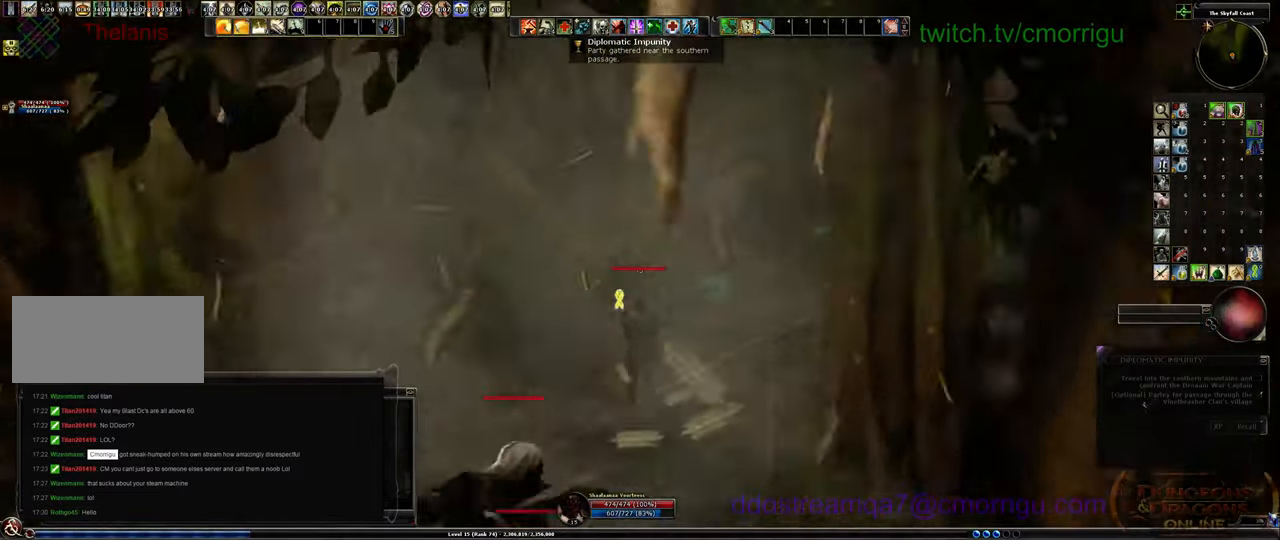
{"keys": ["w"], "events": []}
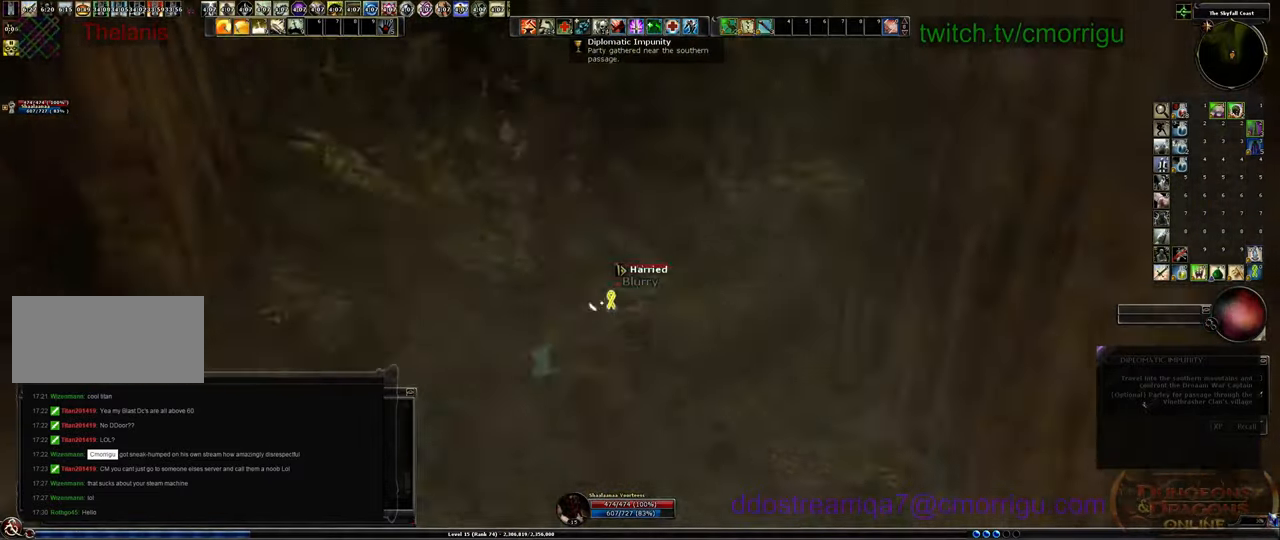
{"keys": ["w"], "events": []}
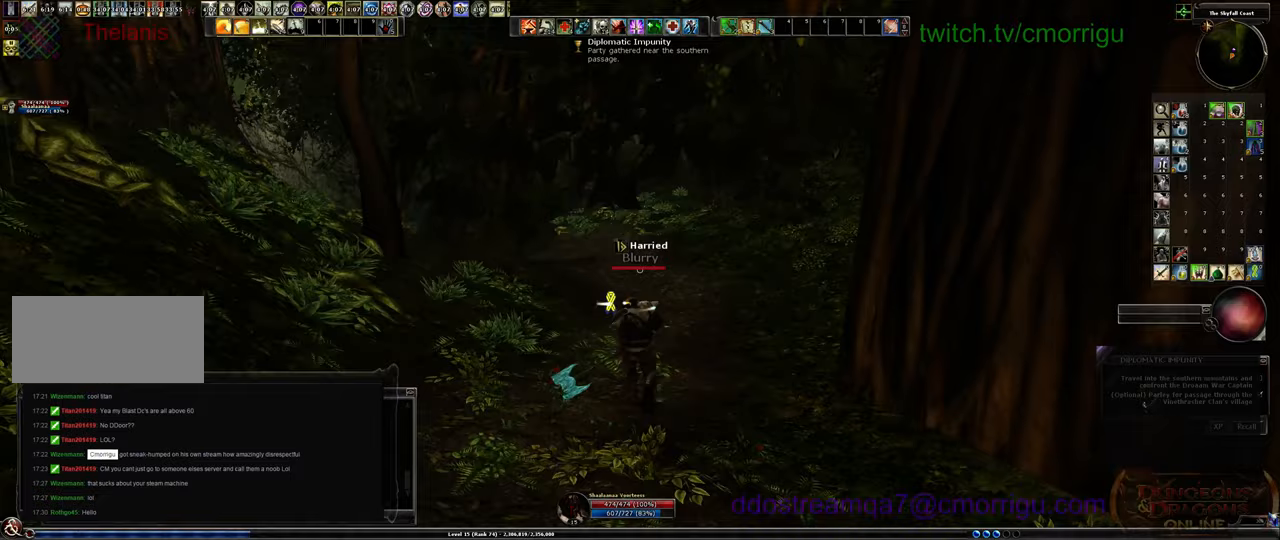
{"keys": ["r", "w"], "events": [[400, "r", "down"]]}
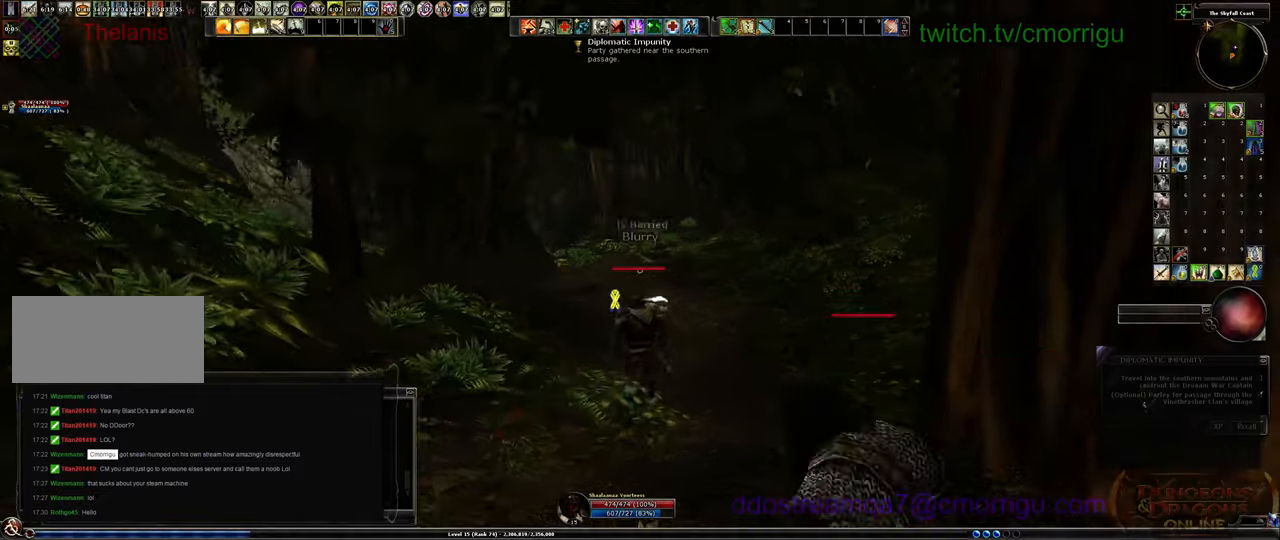
{"keys": [], "events": [[67, "r", "up"], [67, "w", "up"]]}
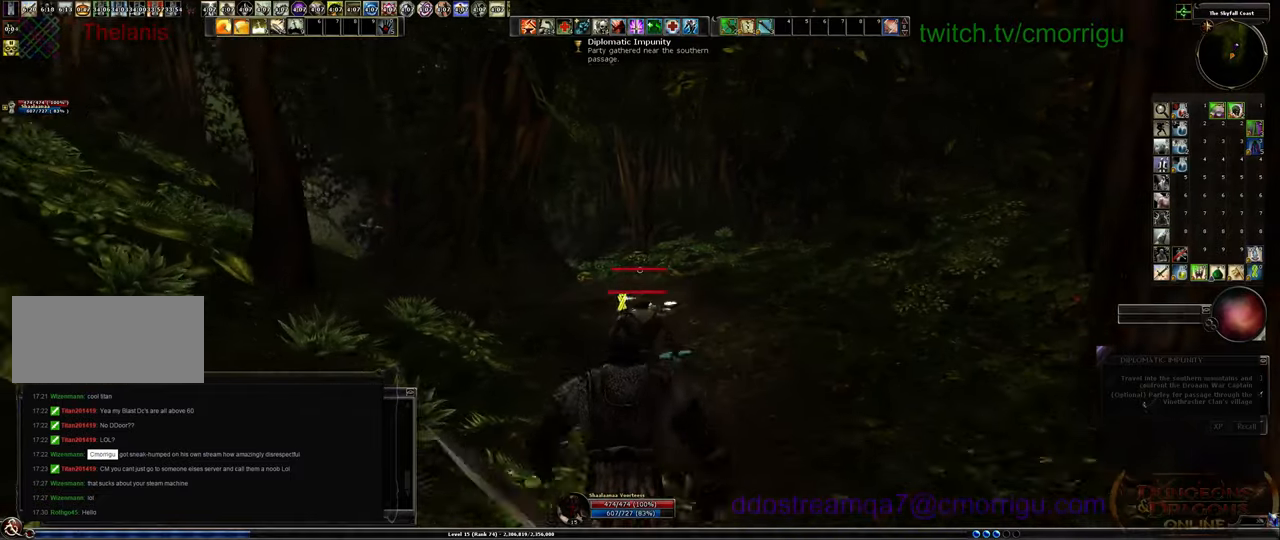
{"keys": [], "events": []}
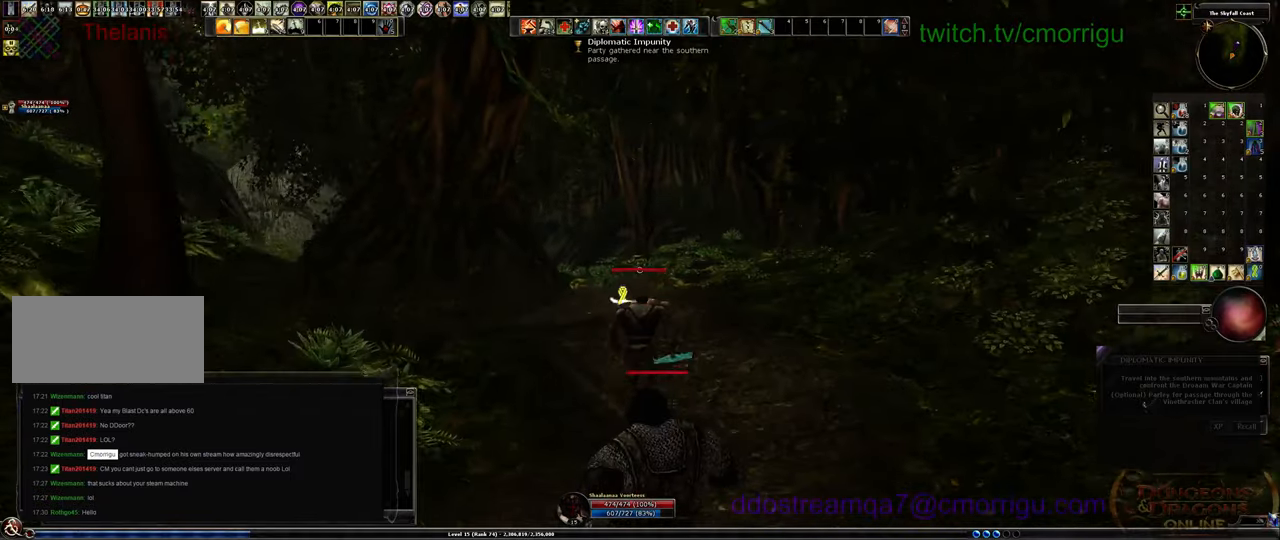
{"keys": [], "events": []}
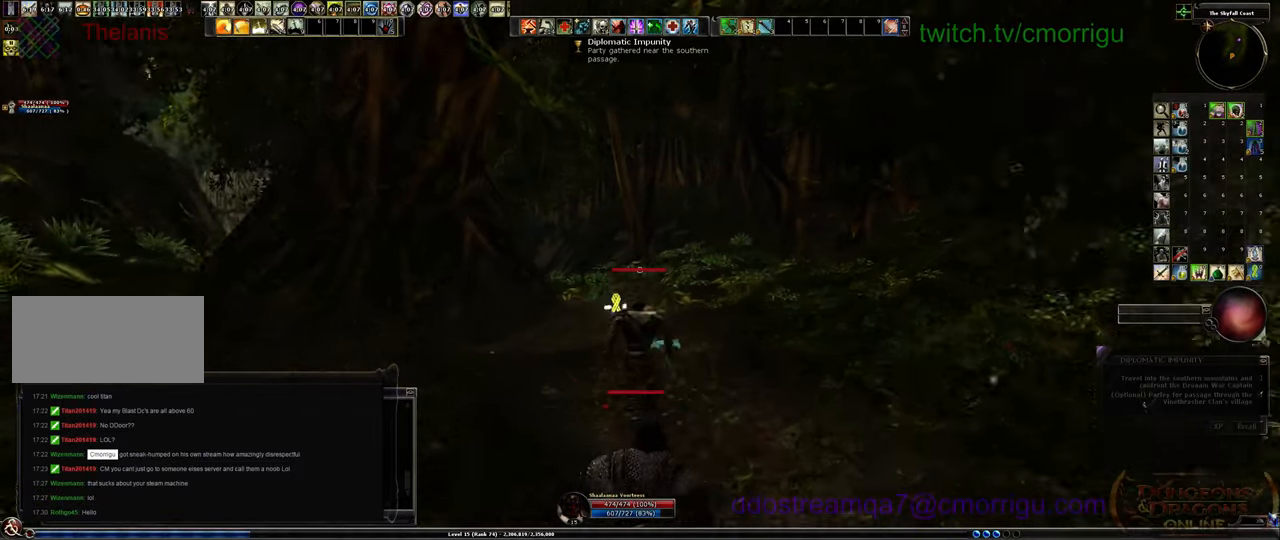
{"keys": [], "events": []}
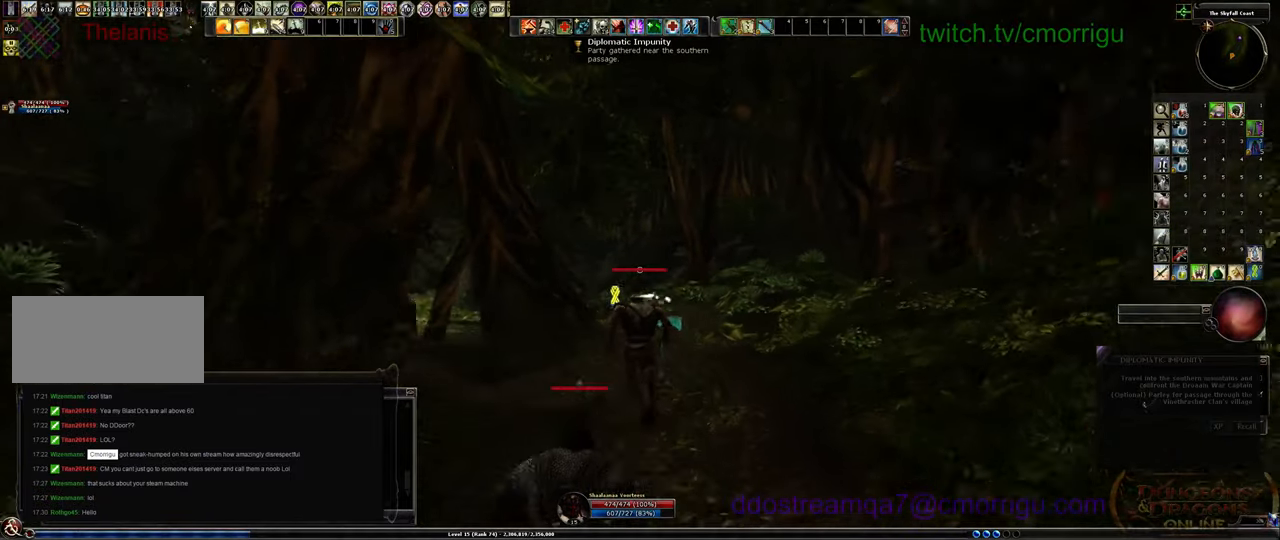
{"keys": [], "events": []}
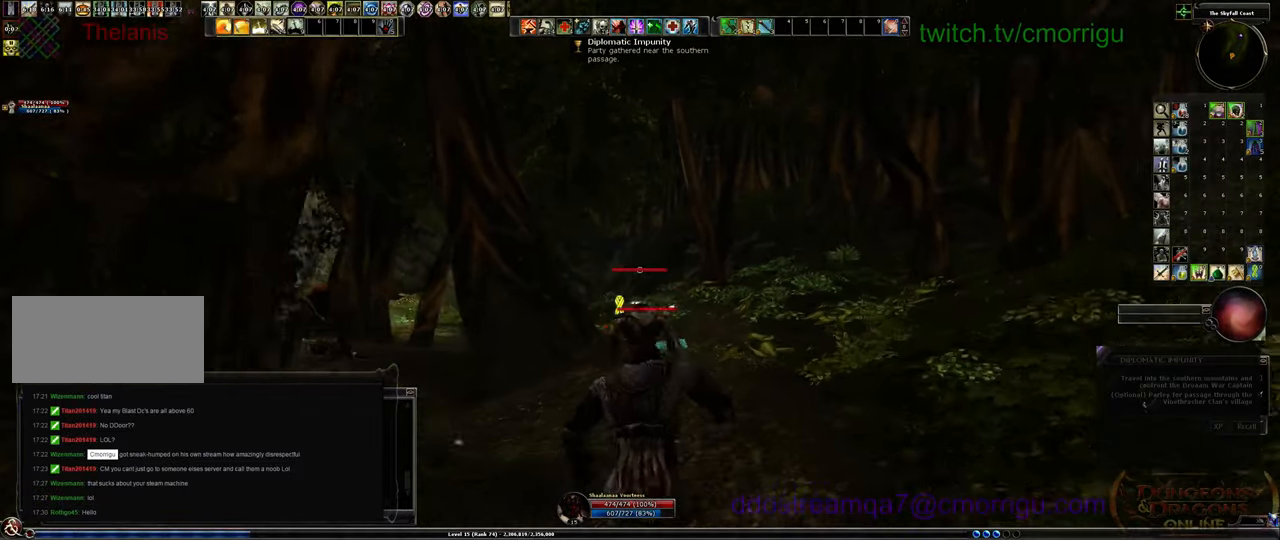
{"keys": [], "events": []}
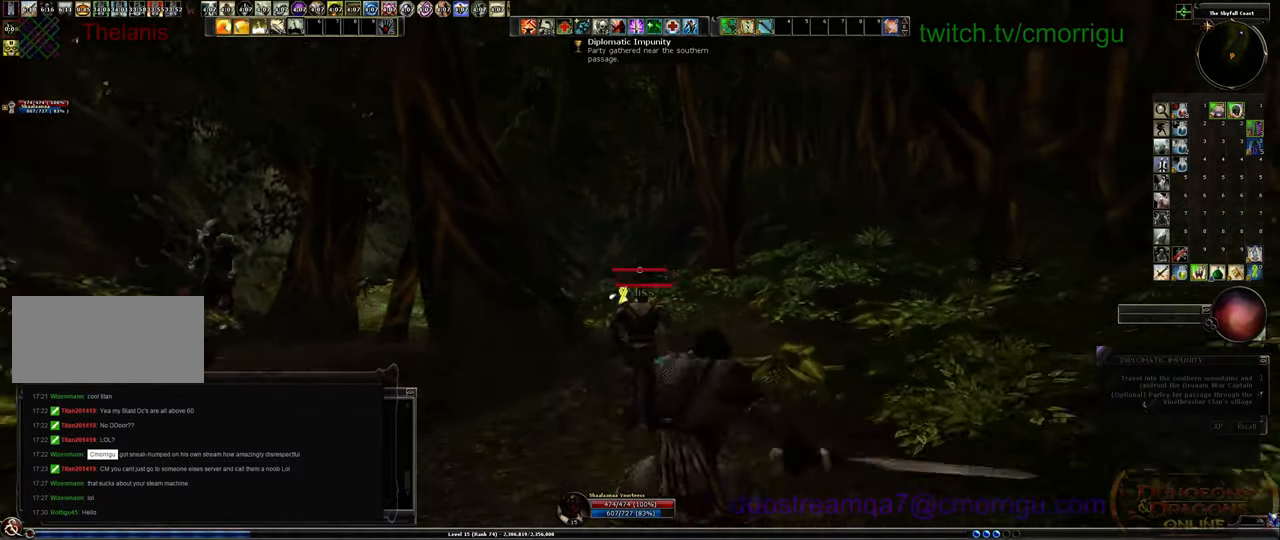
{"keys": [], "events": []}
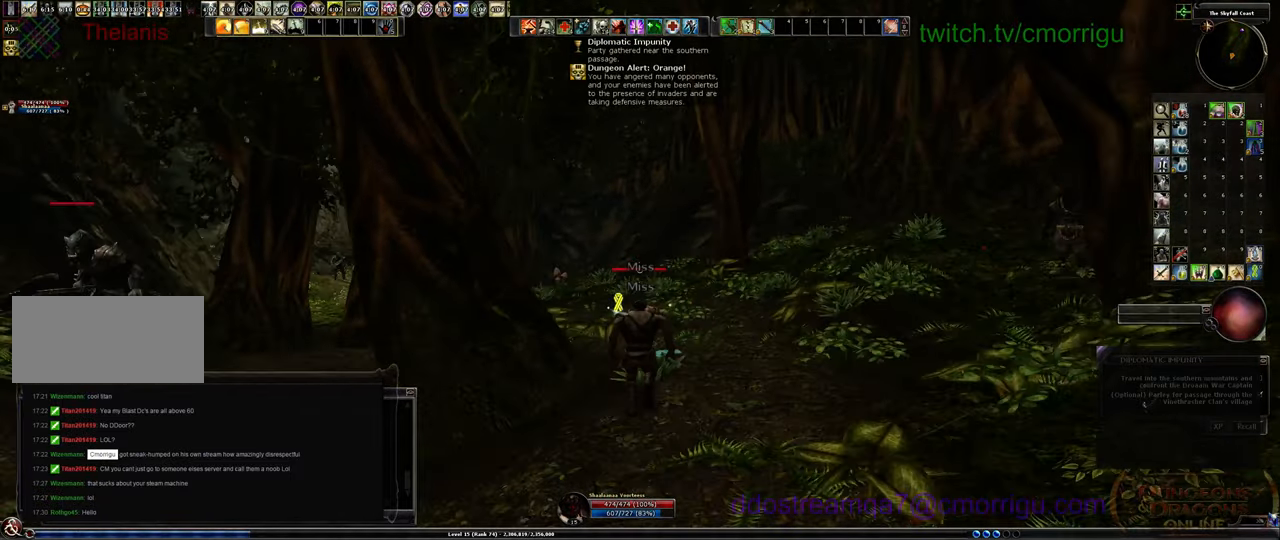
{"keys": [], "events": []}
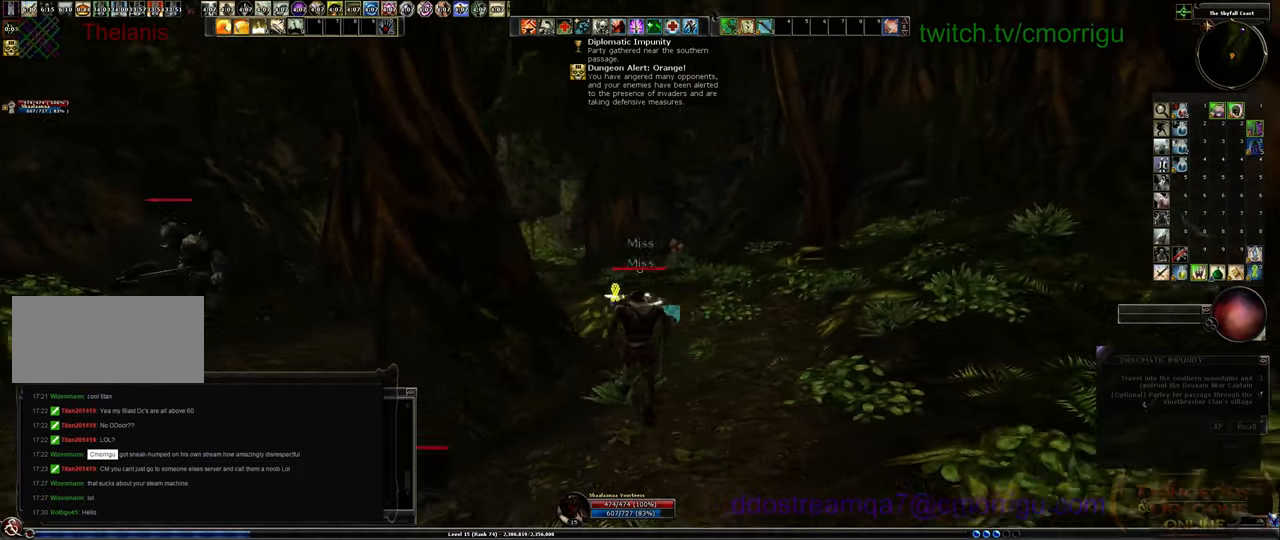
{"keys": [], "events": []}
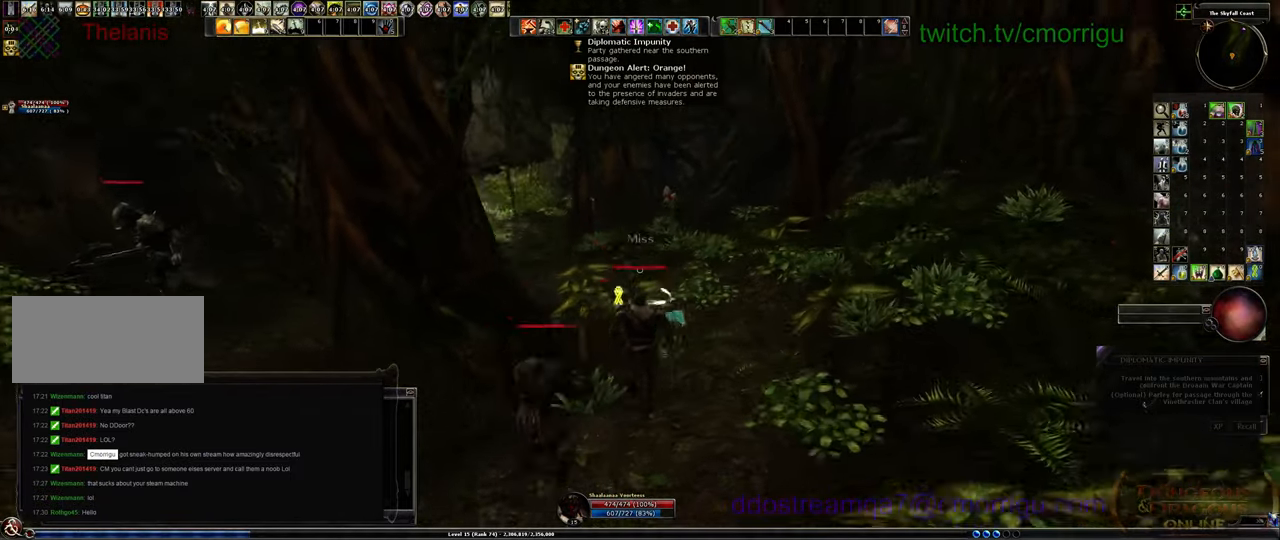
{"keys": [], "events": []}
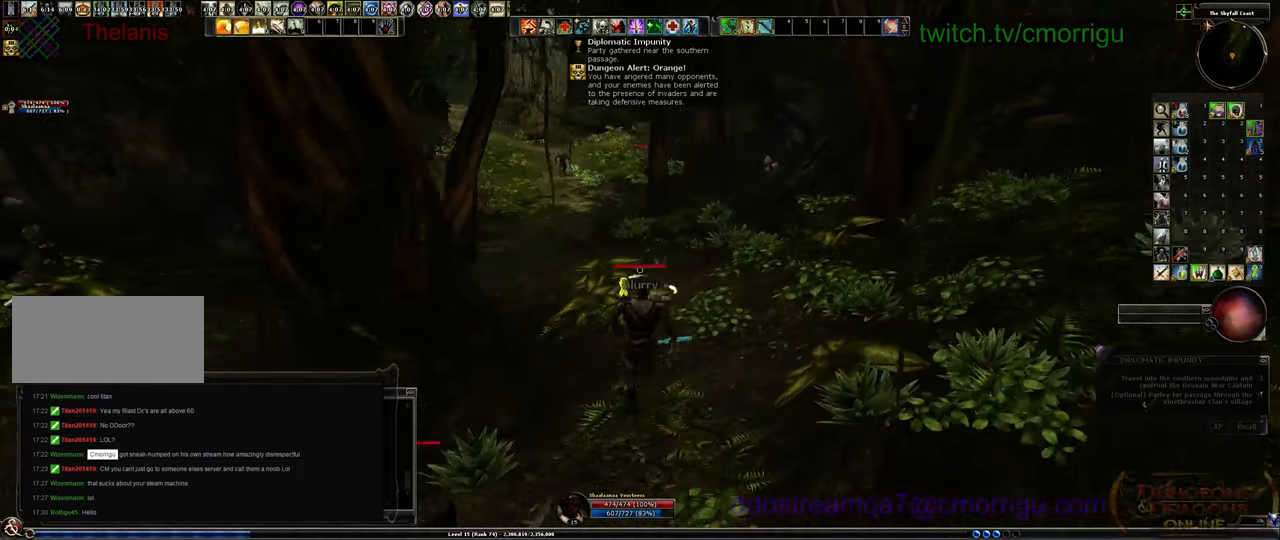
{"keys": [], "events": []}
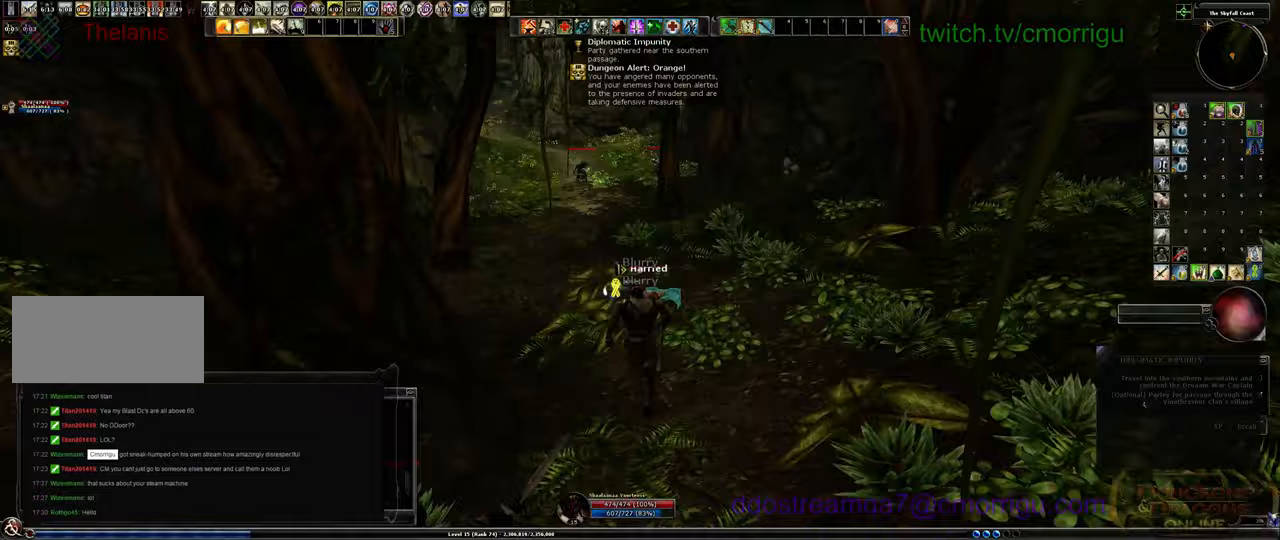
{"keys": ["a", "s"], "events": [[267, "s", "down"], [367, "a", "down"]]}
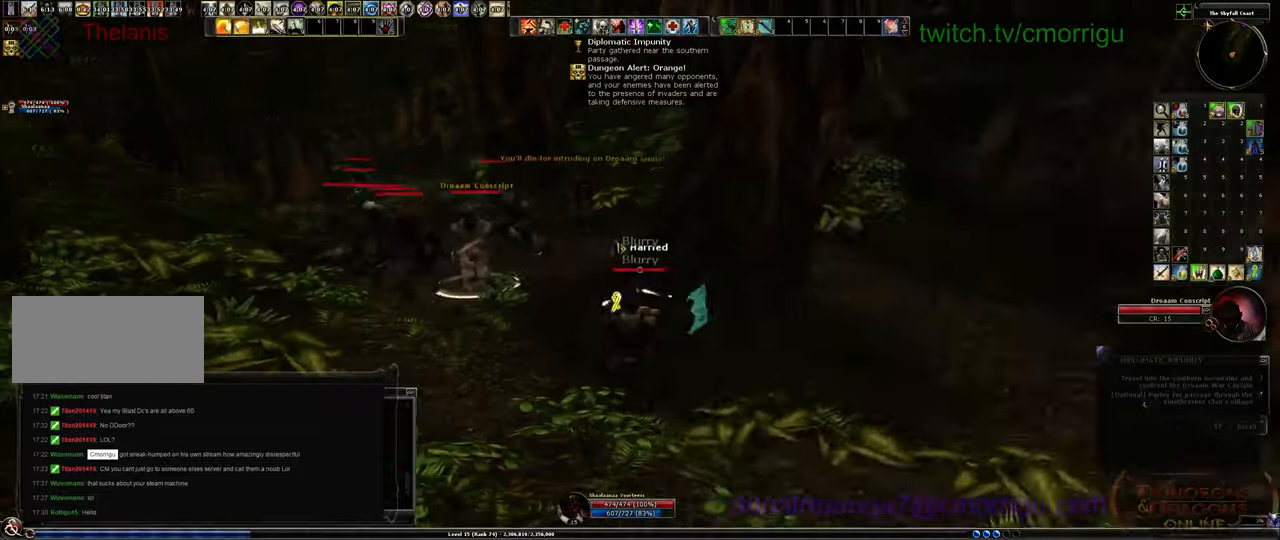
{"keys": ["a", "w"], "events": [[67, "s", "up"], [333, "w", "down"]]}
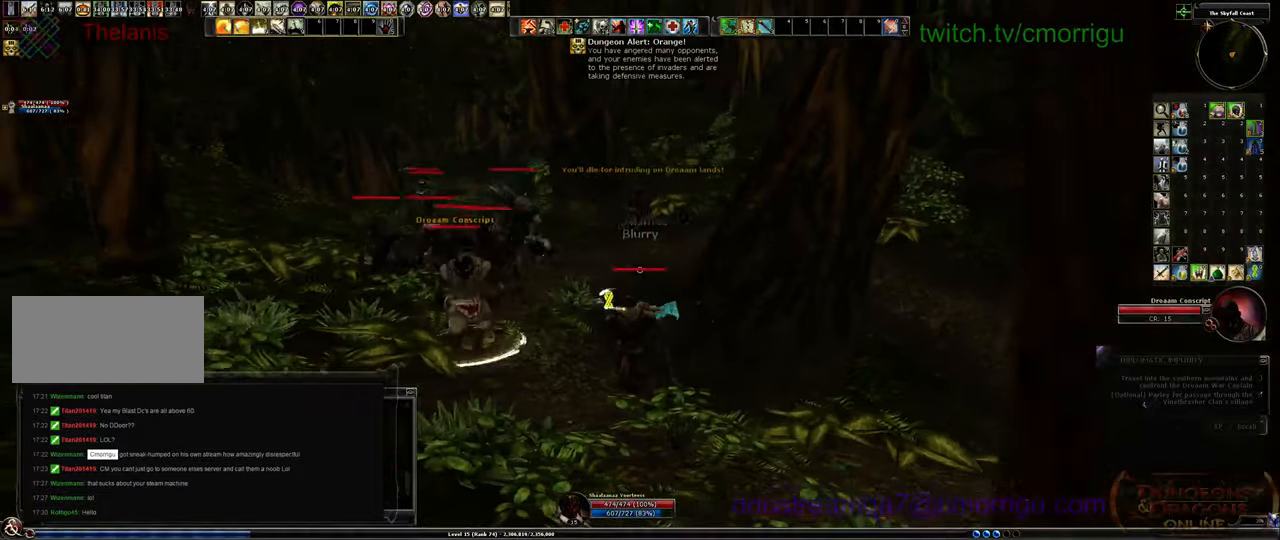
{"keys": [], "events": [[167, "w", "up"], [267, "1", "down"], [333, "a", "up"], [467, "1", "up"]]}
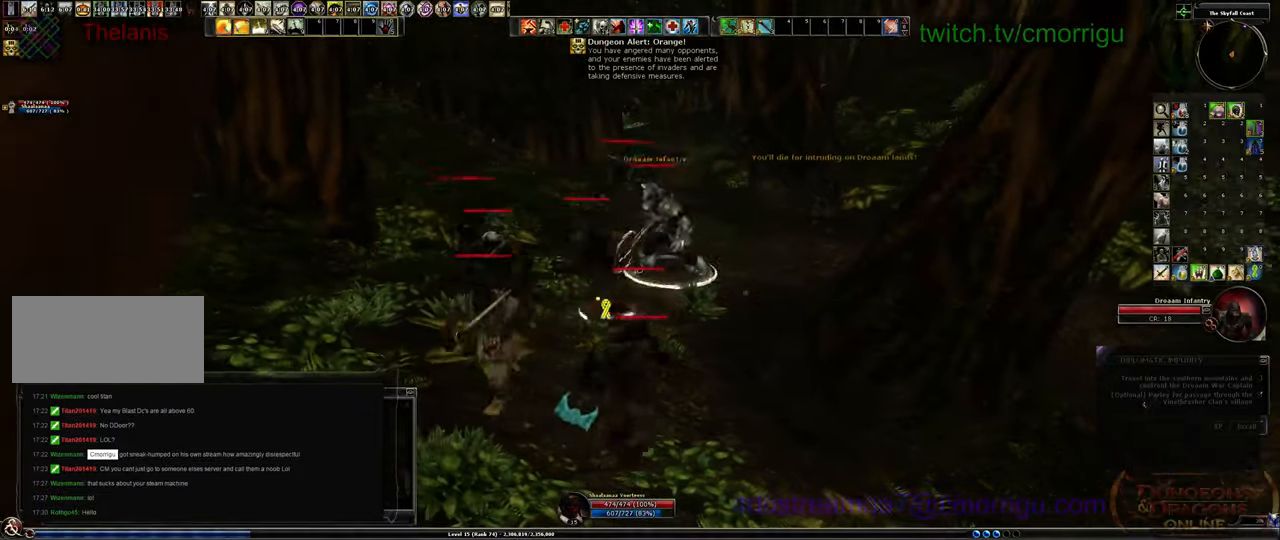
{"keys": [], "events": [[333, "2", "down"], [500, "2", "up"]]}
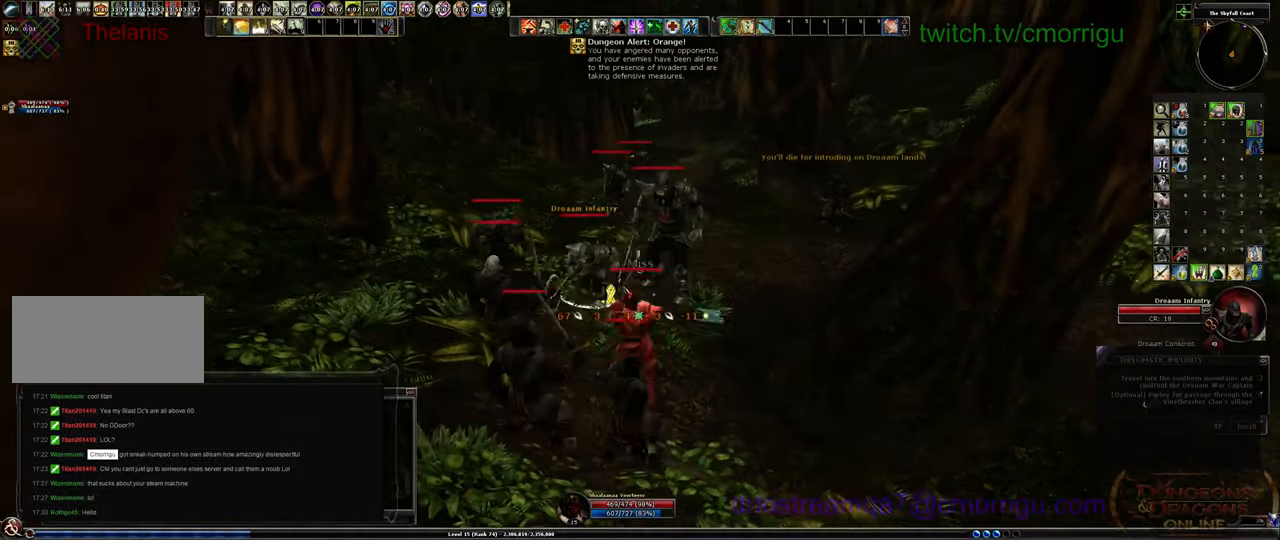
{"keys": ["a"], "events": [[233, "a", "down"]]}
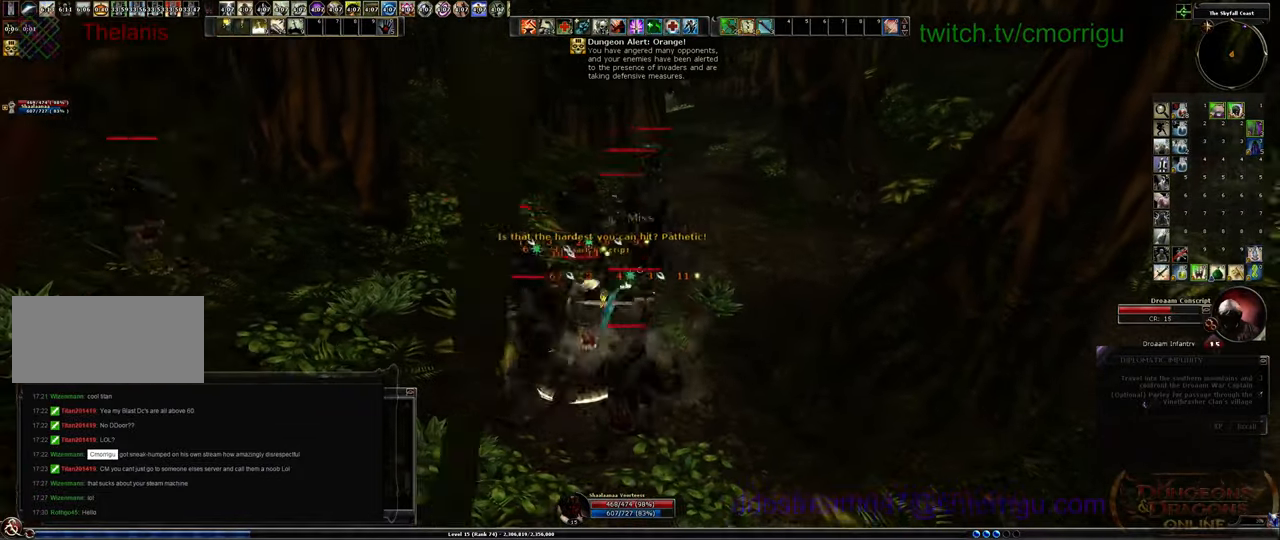
{"keys": [], "events": [[133, "a", "up"]]}
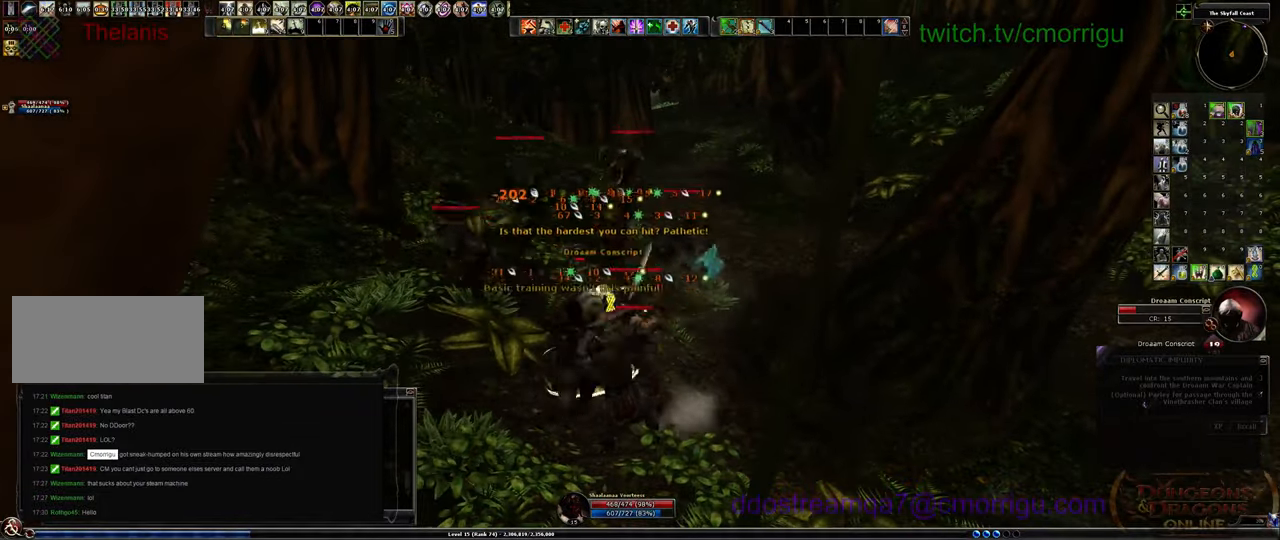
{"keys": [], "events": []}
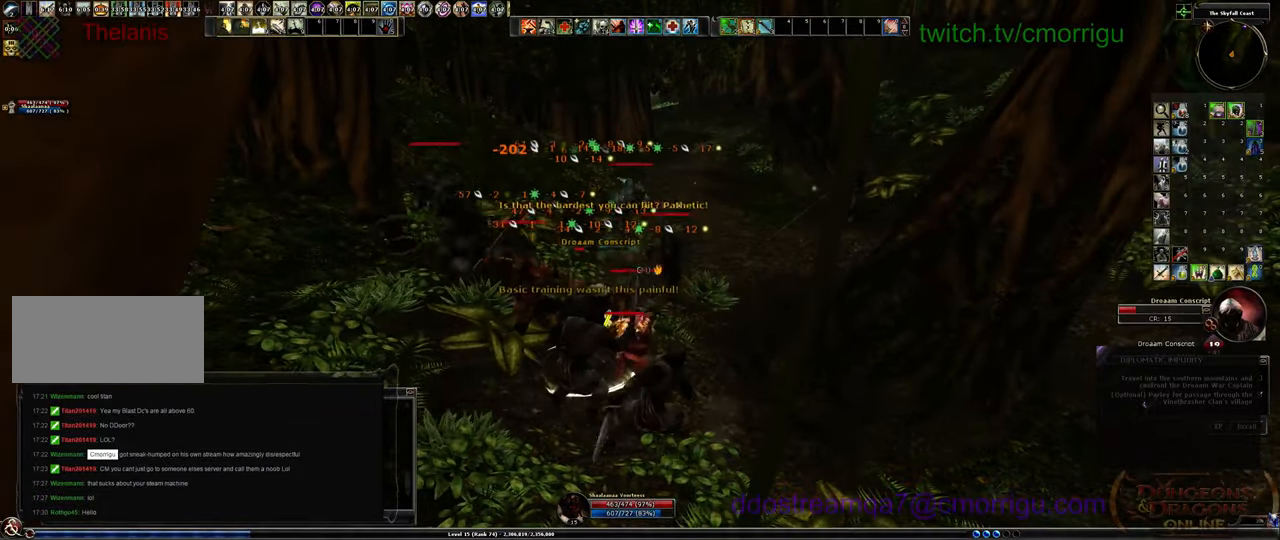
{"keys": ["s"], "events": [[33, "d", "down"], [133, "s", "down"], [367, "d", "up"]]}
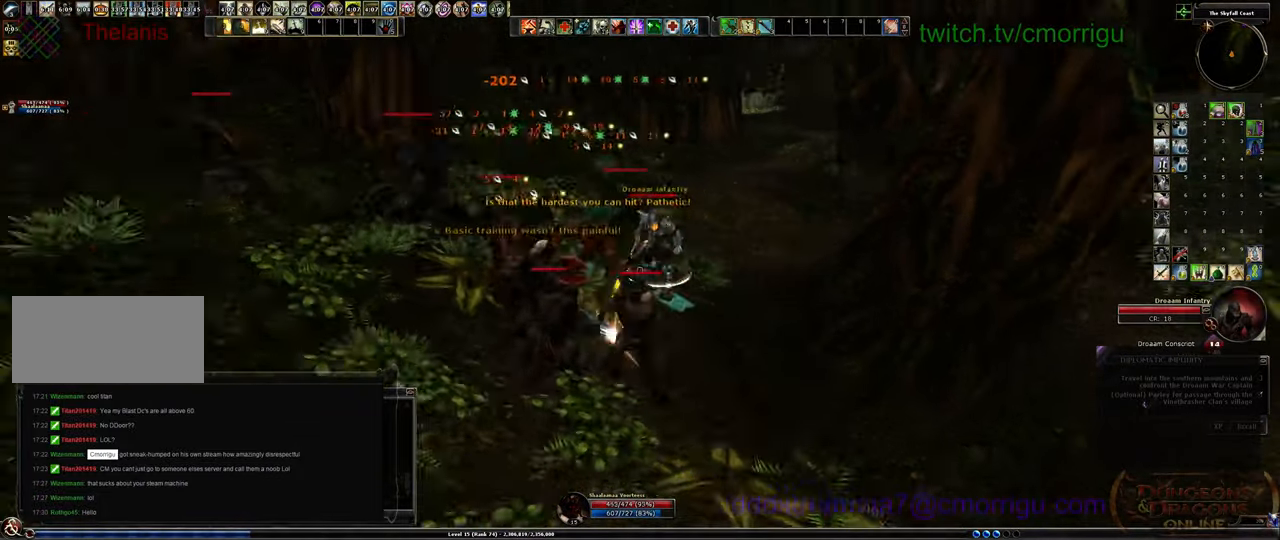
{"keys": ["a"], "events": [[133, "a", "down"], [433, "s", "up"]]}